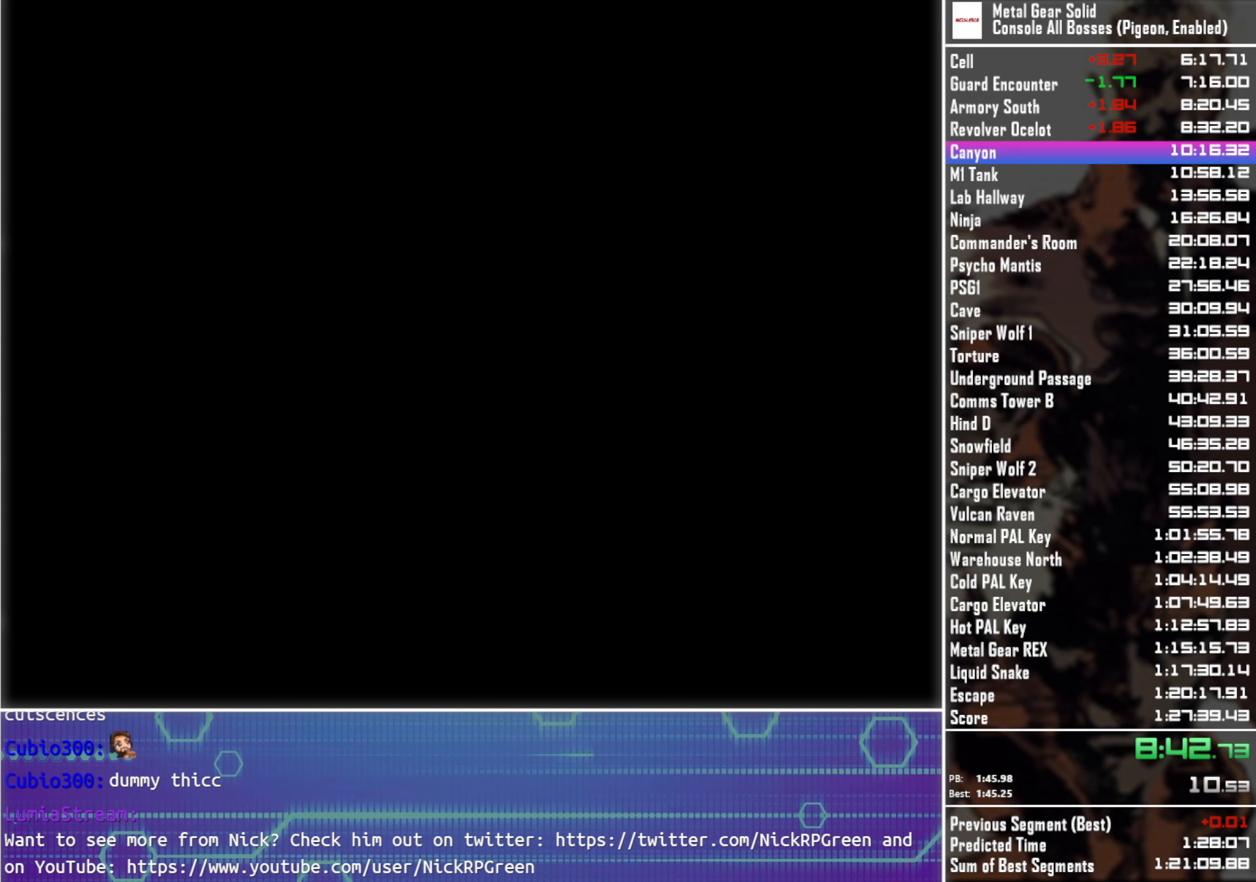
Gameplay with a controller (PlayStation layout); each line is a JSON object with the inputs held at the frame after it. "events" lists button and stick changes between this image and that frame as [ms after this image, input, new state], when the widget could be followed in between.
{"buttons": ["CROSS"], "left_stick": "center", "right_stick": "center", "events": []}
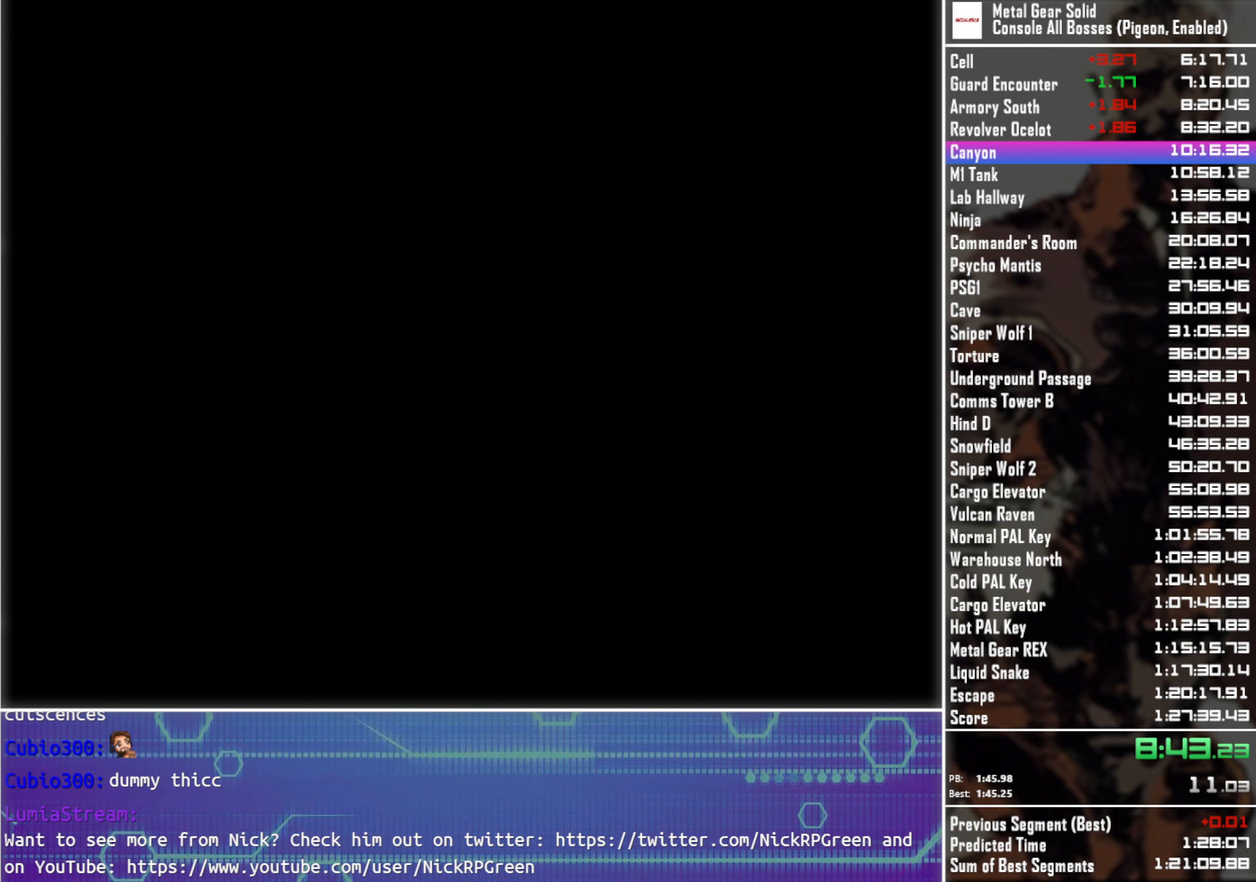
{"buttons": ["CROSS"], "left_stick": "center", "right_stick": "center", "events": []}
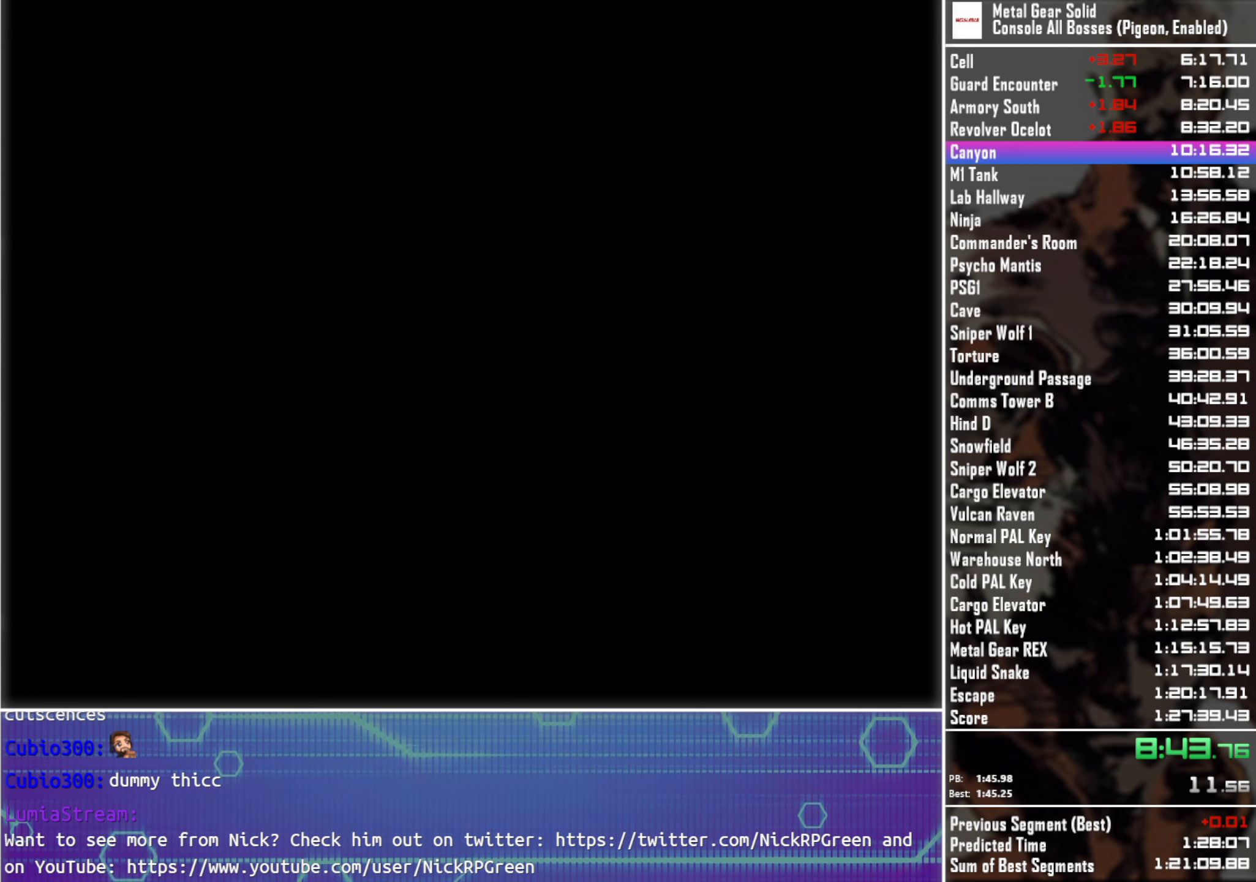
{"buttons": ["CROSS"], "left_stick": "center", "right_stick": "center", "events": []}
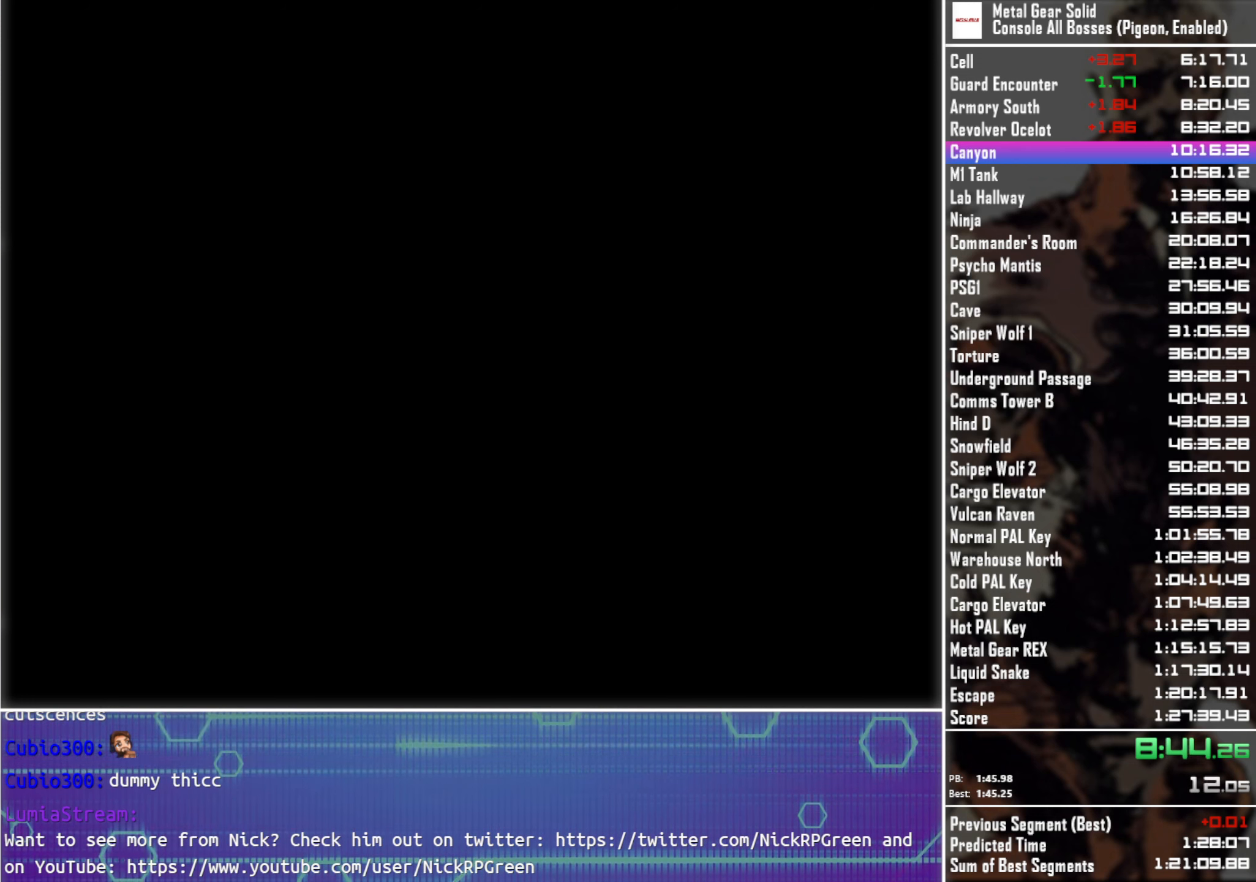
{"buttons": ["CROSS"], "left_stick": "center", "right_stick": "center", "events": []}
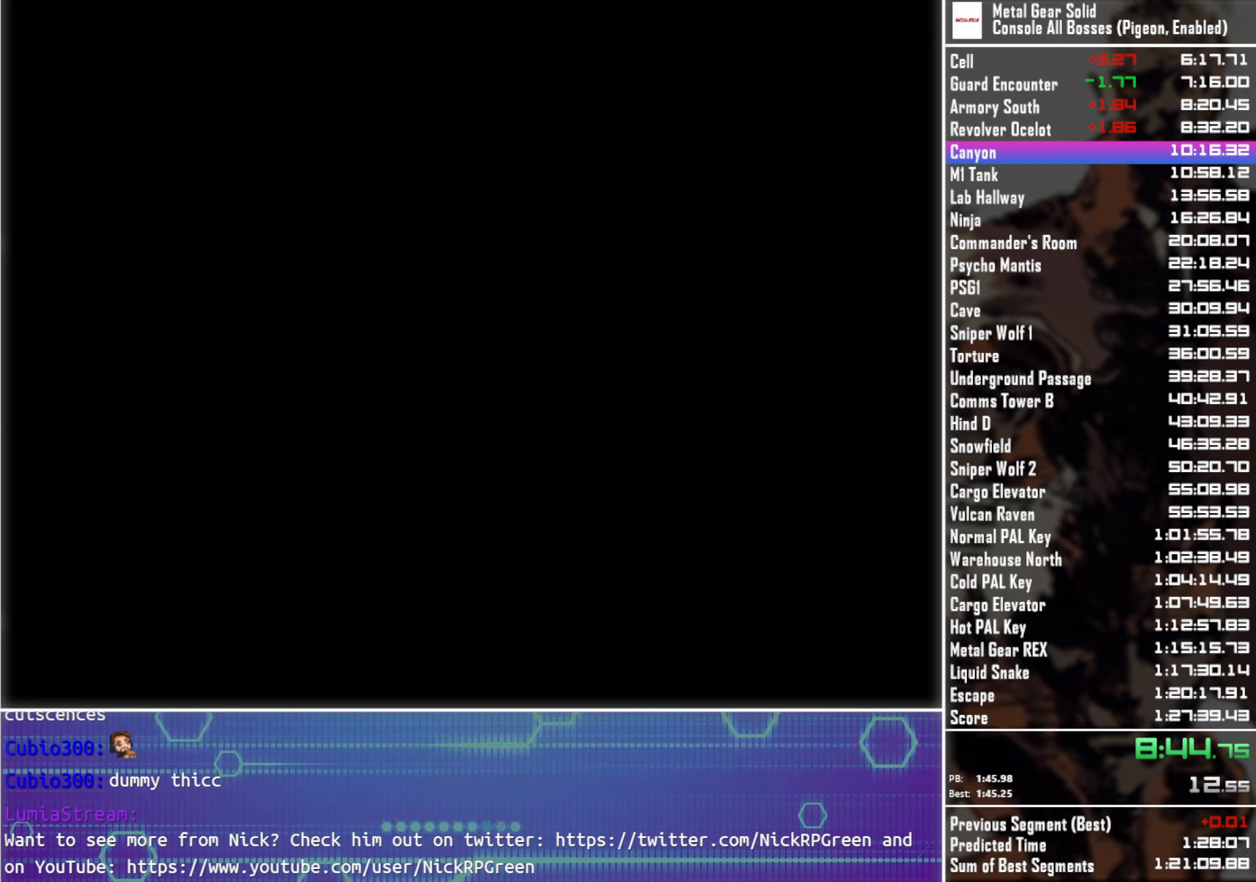
{"buttons": ["CROSS"], "left_stick": "center", "right_stick": "center", "events": []}
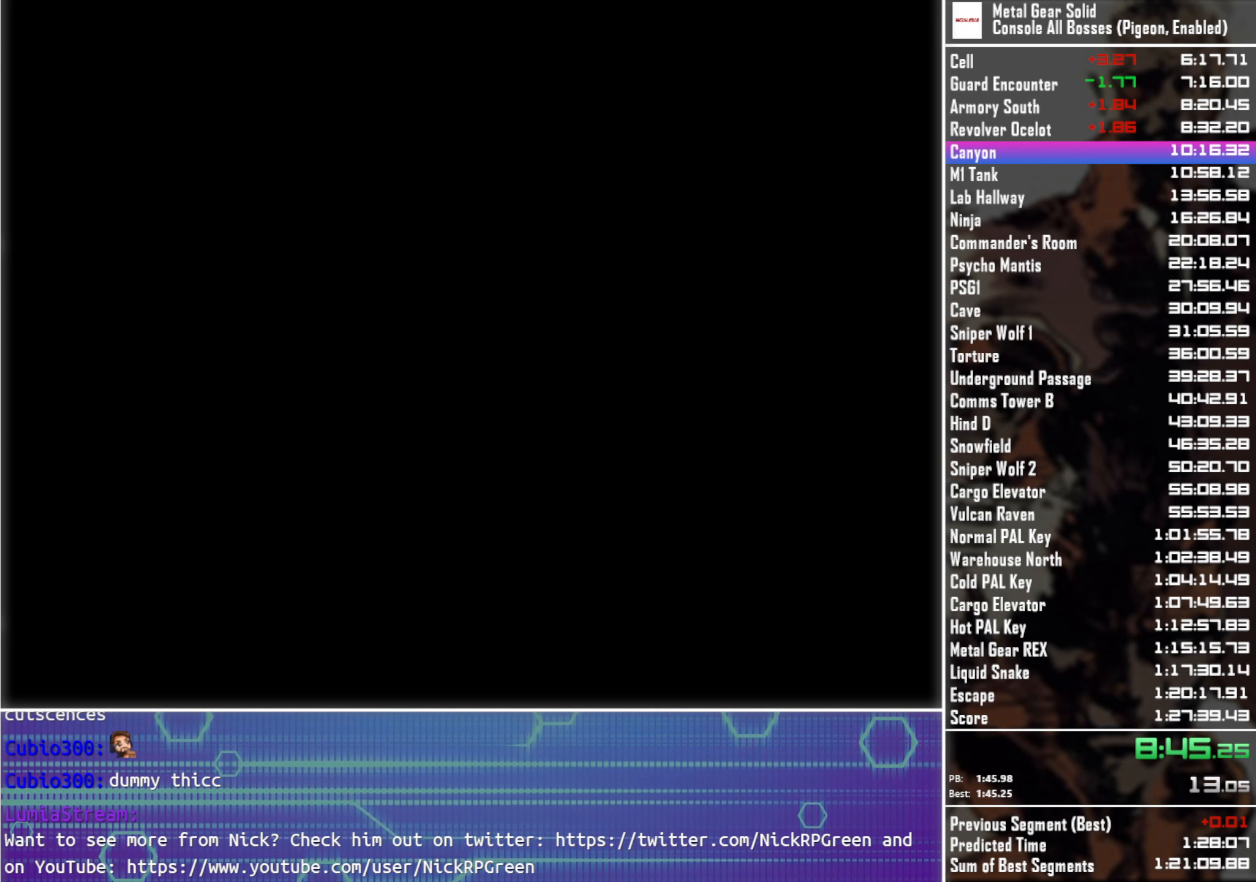
{"buttons": ["CROSS"], "left_stick": "center", "right_stick": "center", "events": []}
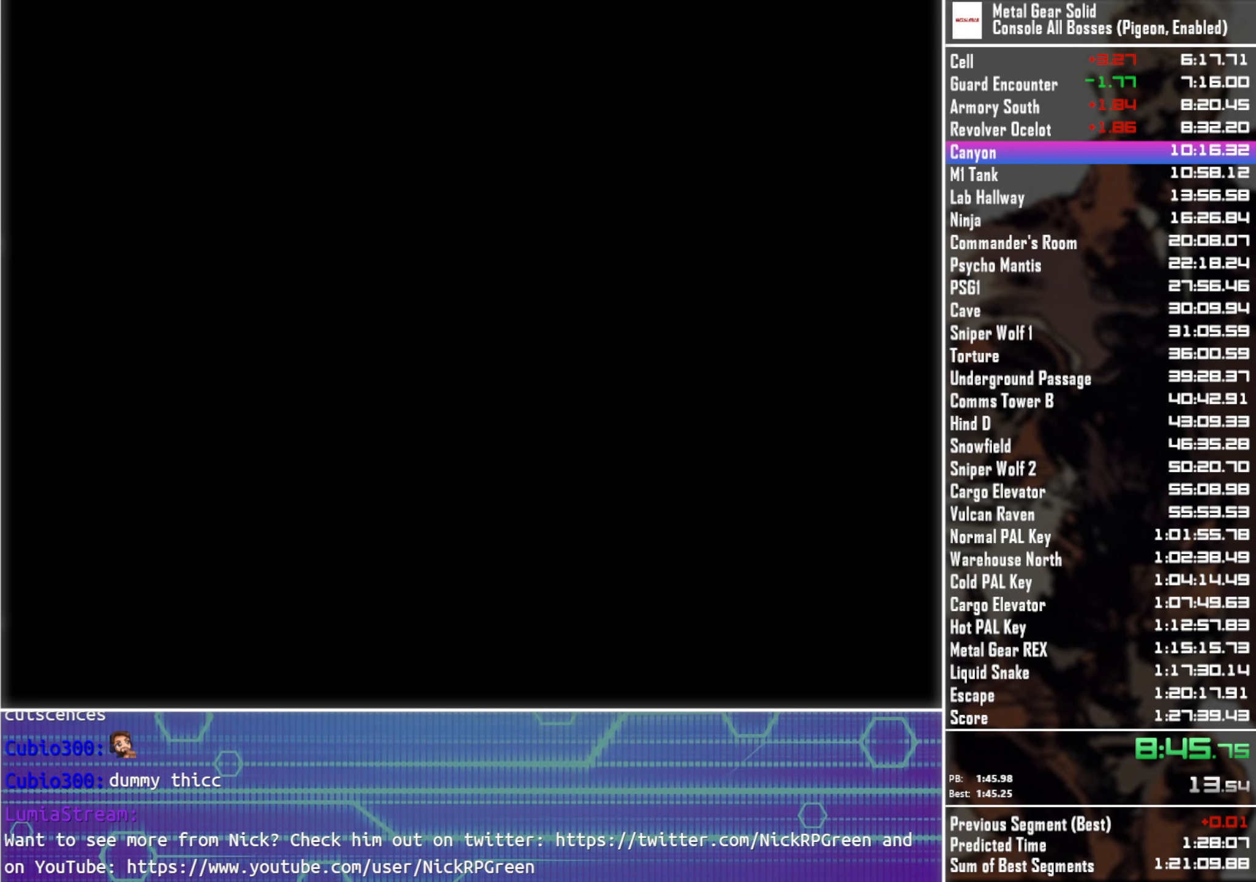
{"buttons": ["CROSS"], "left_stick": "center", "right_stick": "center", "events": []}
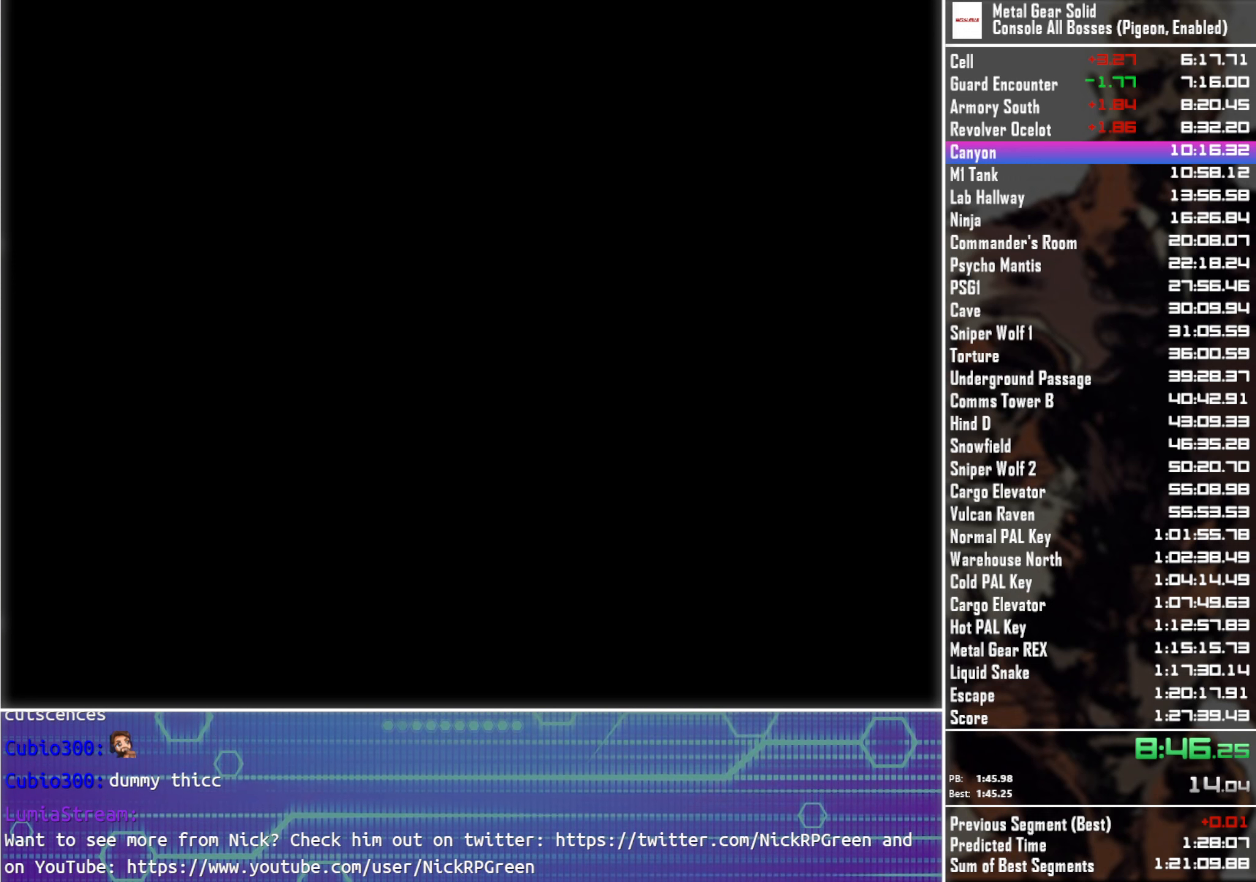
{"buttons": ["CROSS"], "left_stick": "center", "right_stick": "center", "events": []}
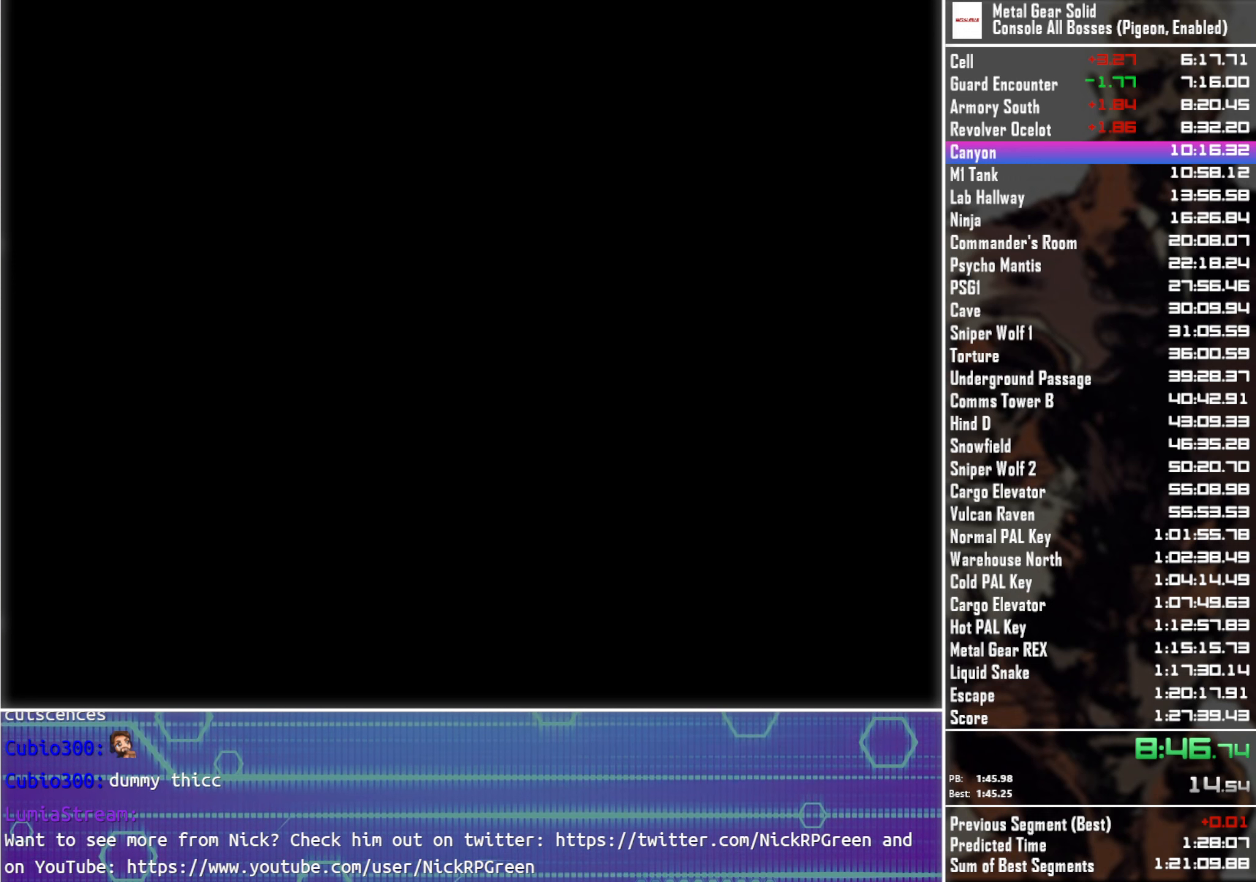
{"buttons": ["CROSS"], "left_stick": "center", "right_stick": "center", "events": []}
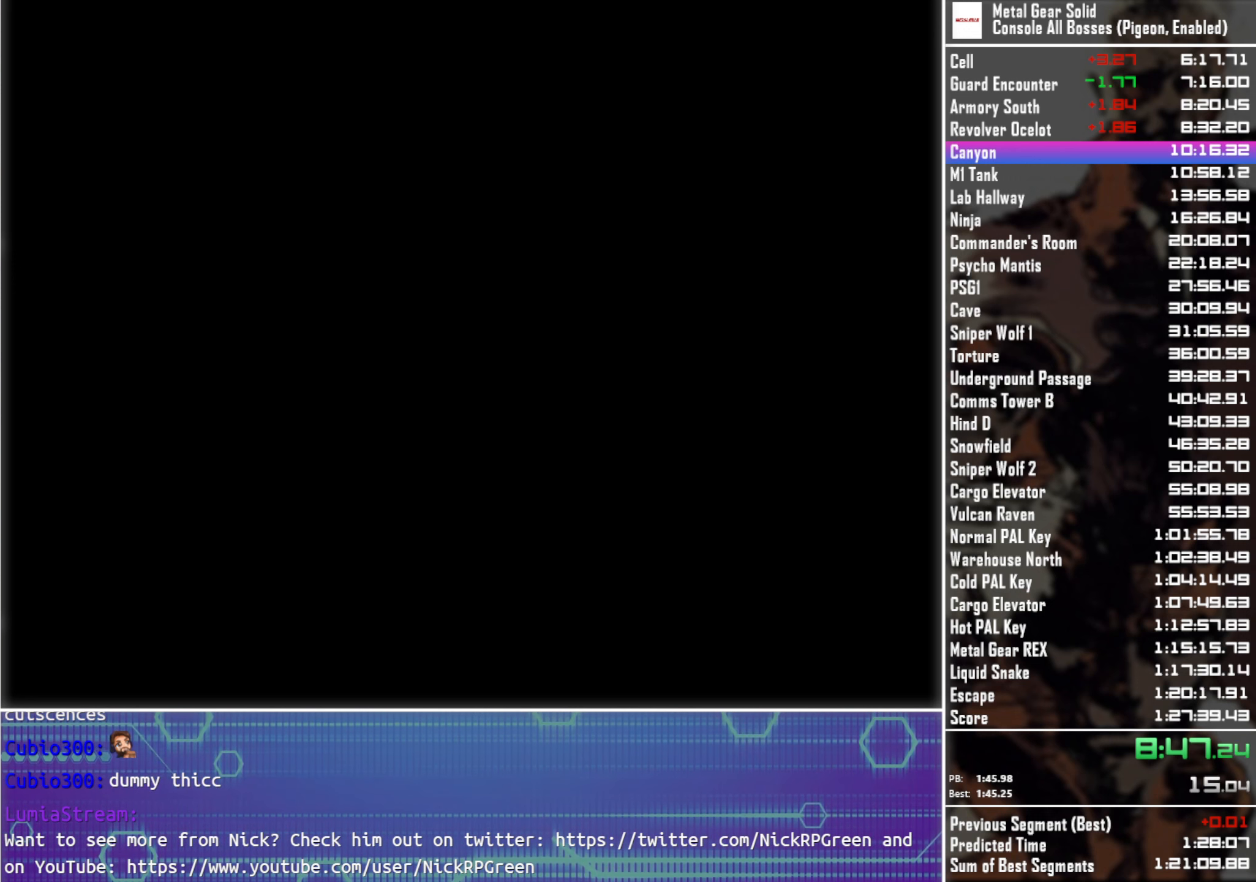
{"buttons": ["CROSS"], "left_stick": "center", "right_stick": "center", "events": []}
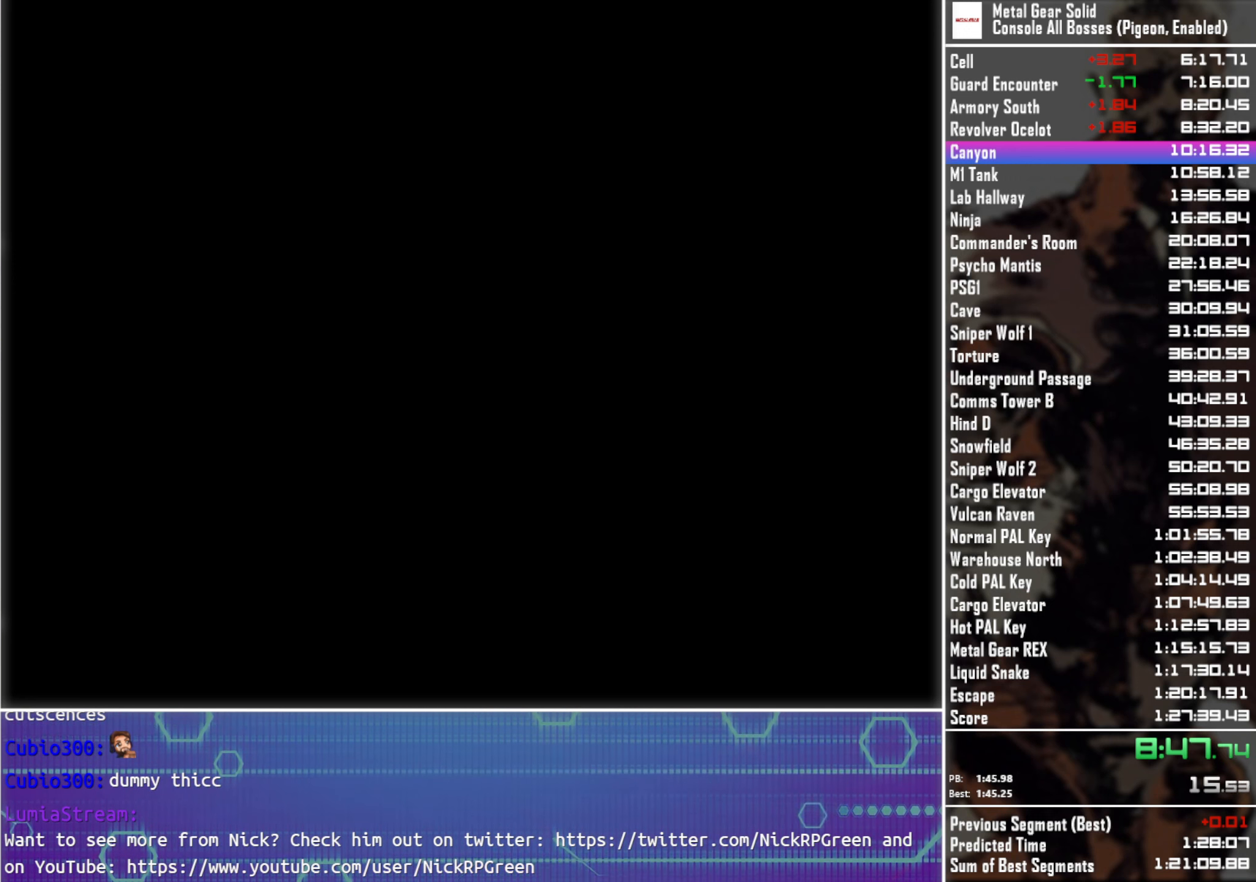
{"buttons": ["CROSS"], "left_stick": "center", "right_stick": "center", "events": []}
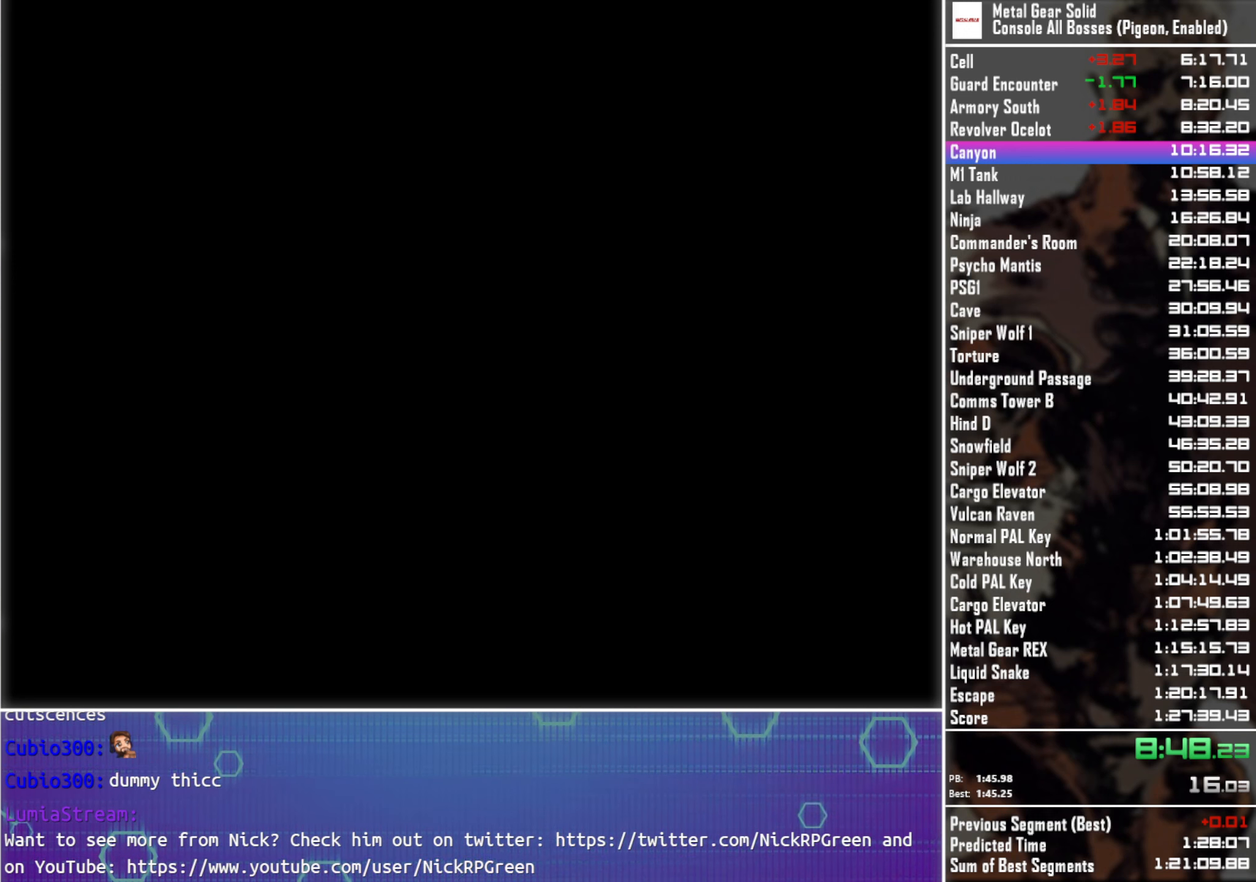
{"buttons": ["CROSS"], "left_stick": "center", "right_stick": "center", "events": []}
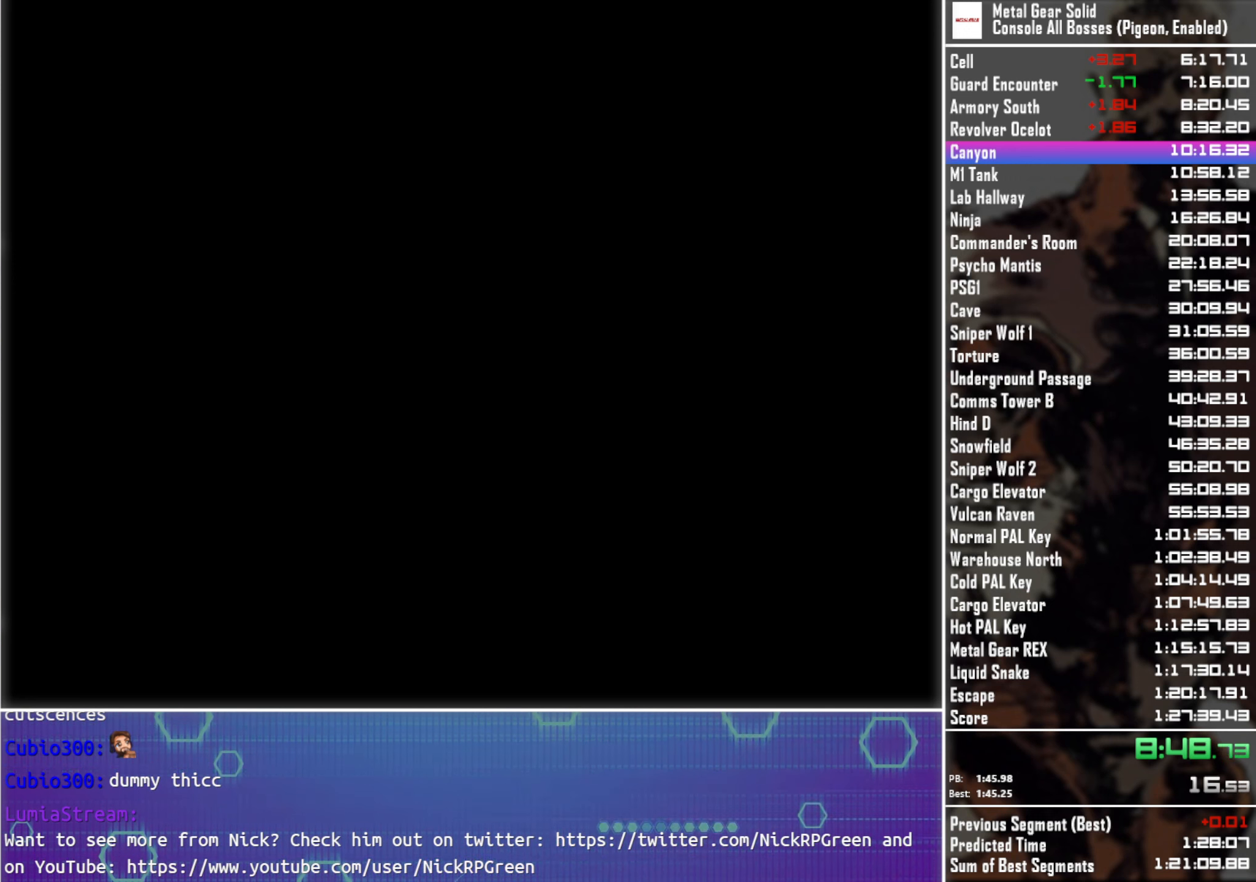
{"buttons": ["CROSS"], "left_stick": "center", "right_stick": "center", "events": []}
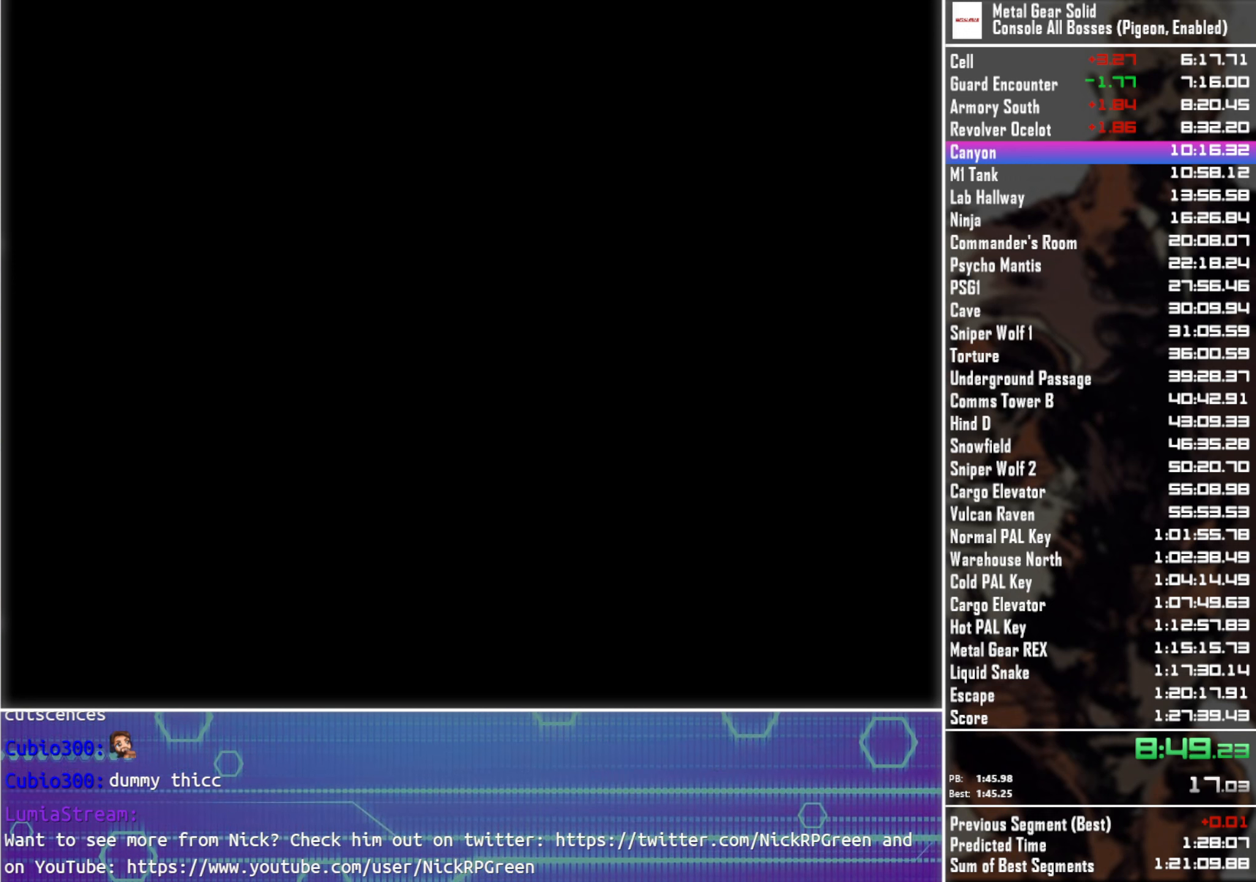
{"buttons": ["CROSS"], "left_stick": "center", "right_stick": "center", "events": []}
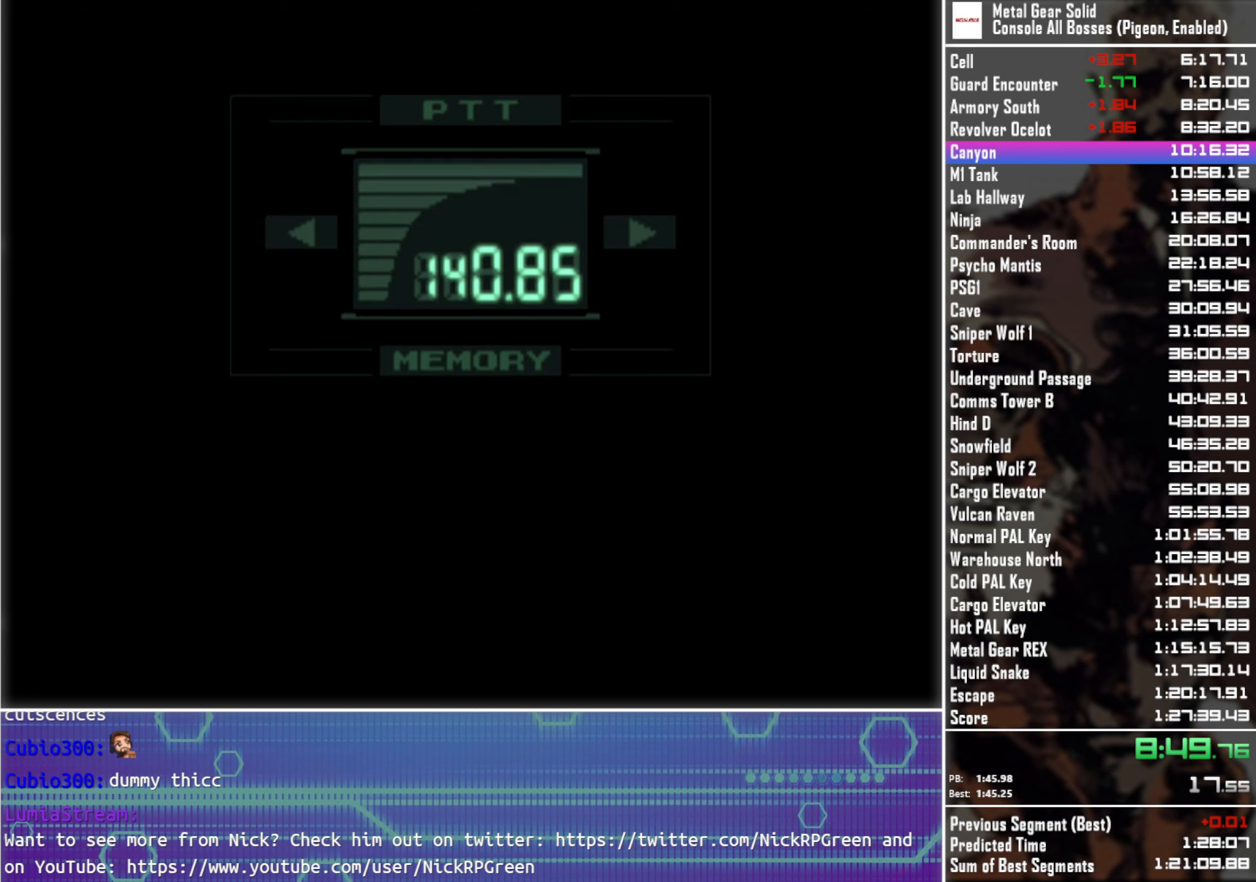
{"buttons": ["L3", "R3"], "left_stick": "center", "right_stick": "center", "events": [[67, "CROSS", "up"], [234, "L3", "down"], [234, "R3", "down"]]}
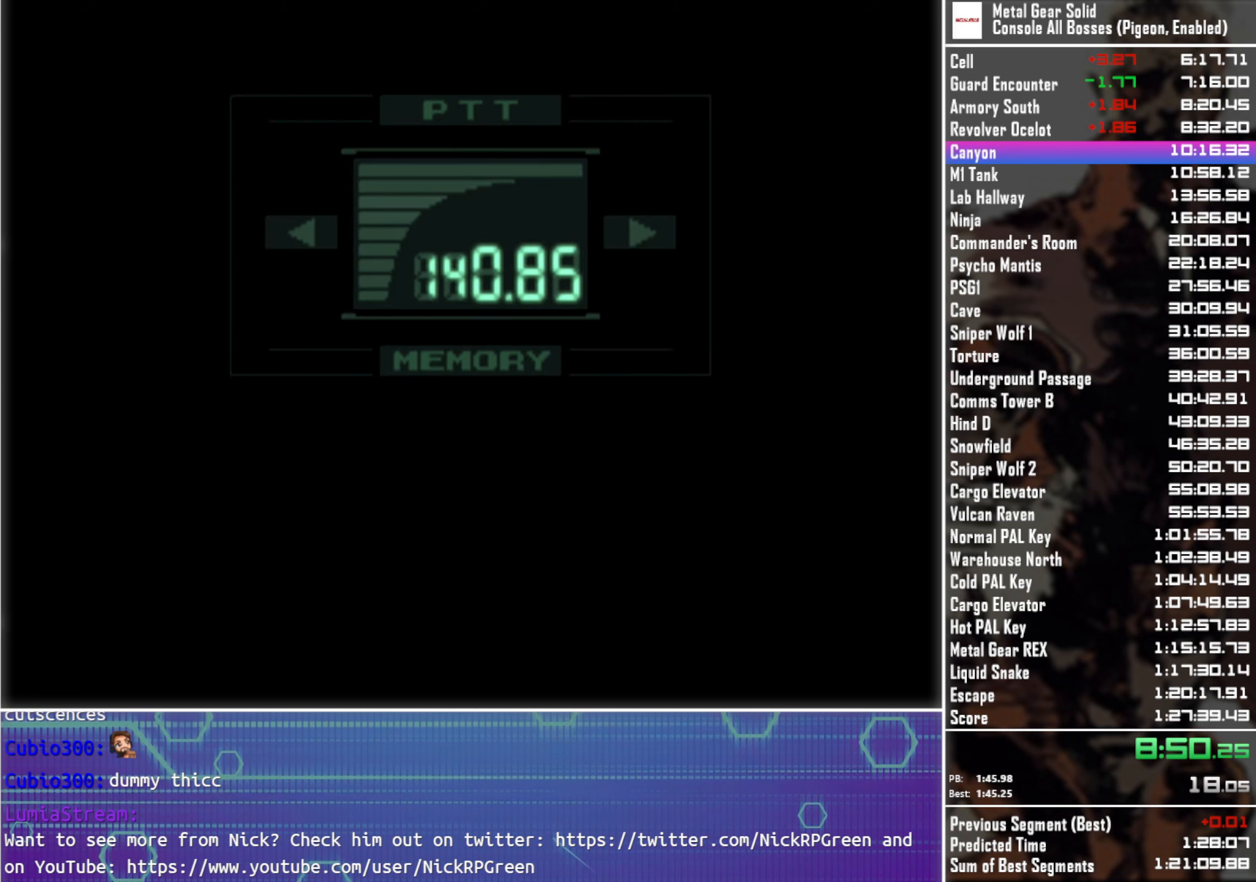
{"buttons": ["L3", "R3"], "left_stick": "center", "right_stick": "center", "events": []}
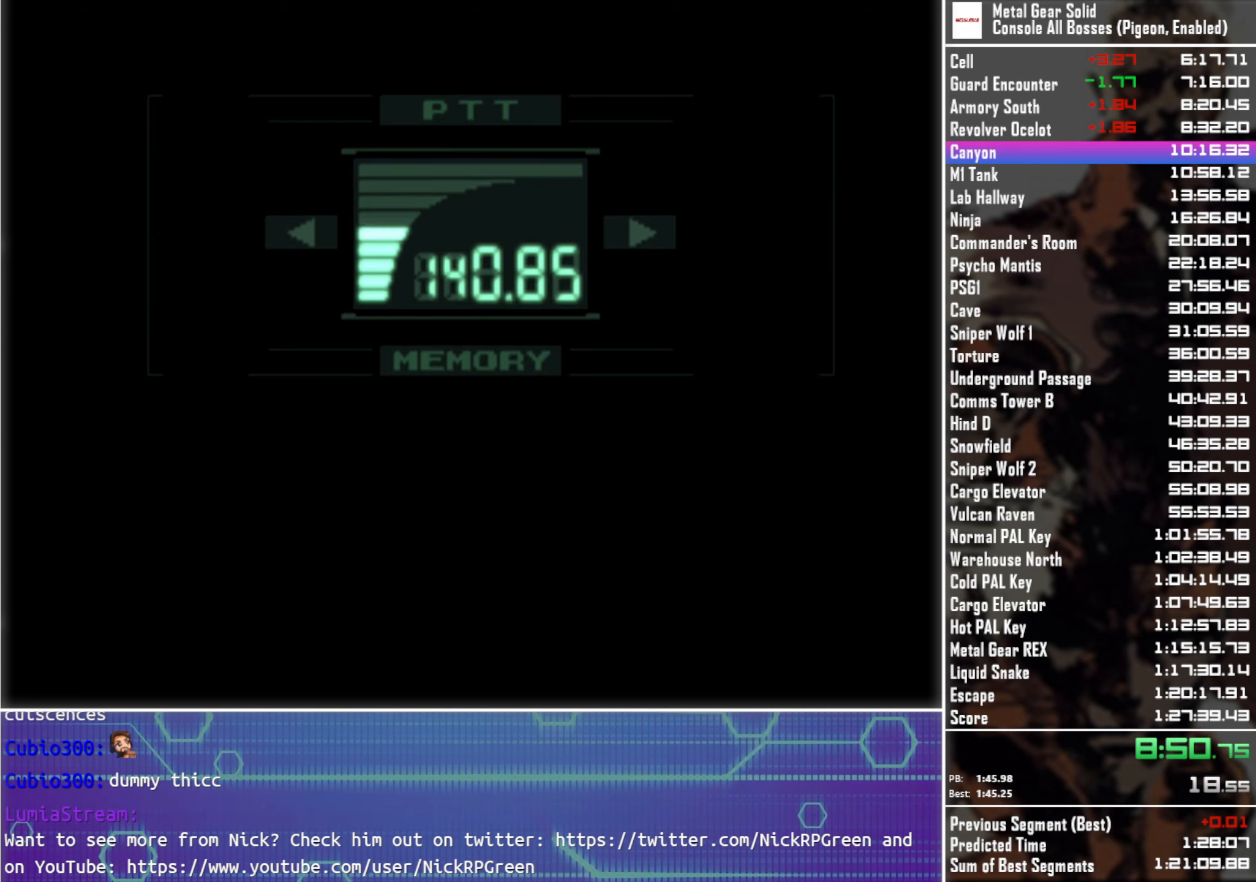
{"buttons": ["L3", "R3"], "left_stick": "center", "right_stick": "center", "events": []}
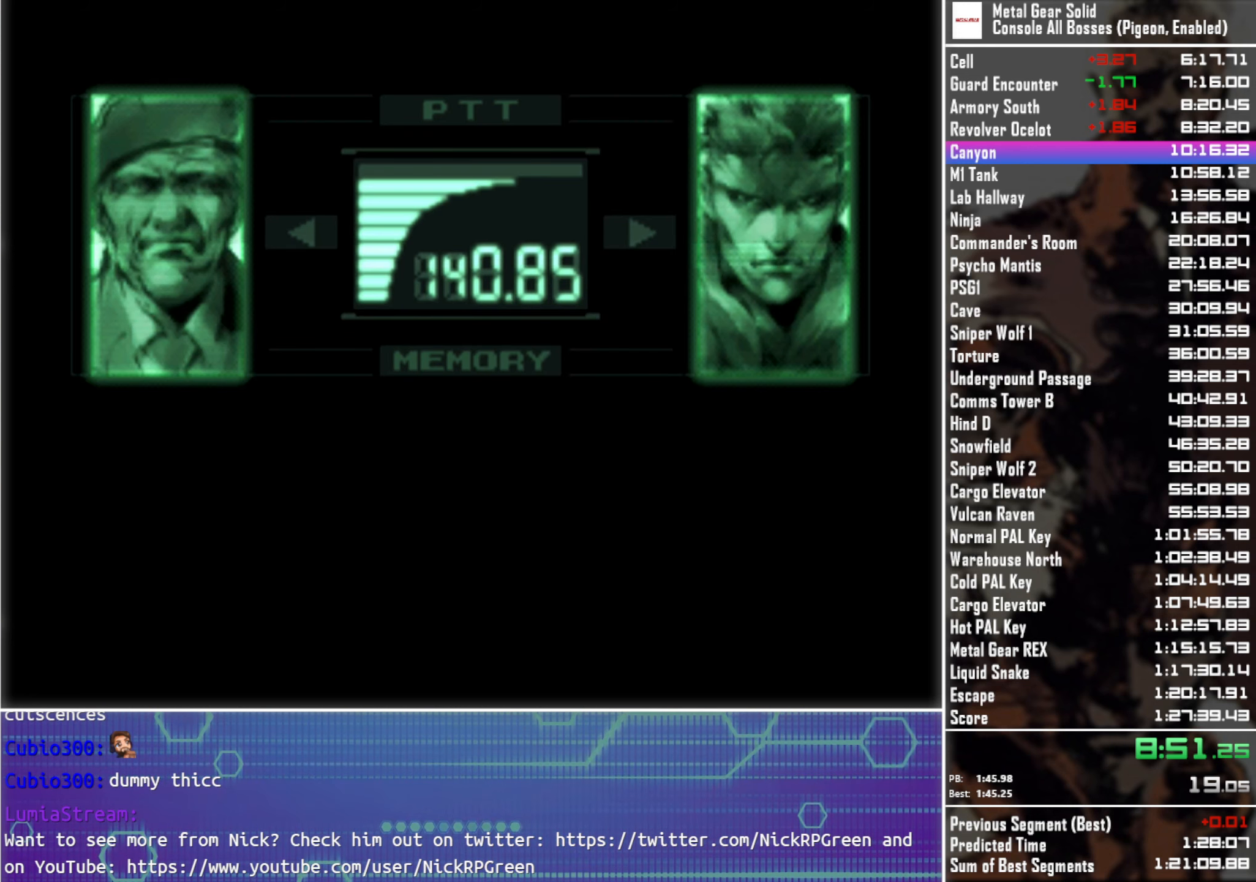
{"buttons": ["L3", "R3"], "left_stick": "center", "right_stick": "center", "events": []}
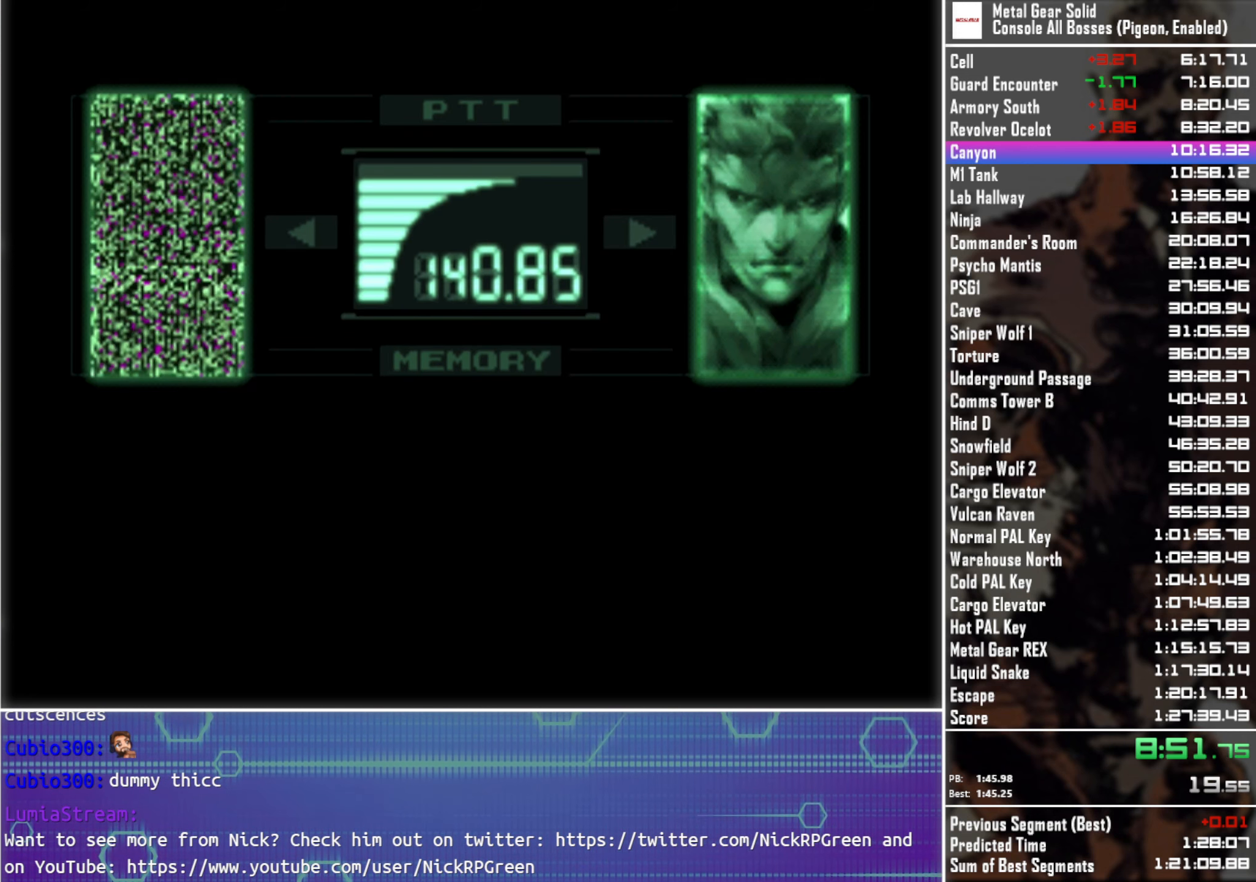
{"buttons": ["L3", "R3"], "left_stick": "center", "right_stick": "center", "events": []}
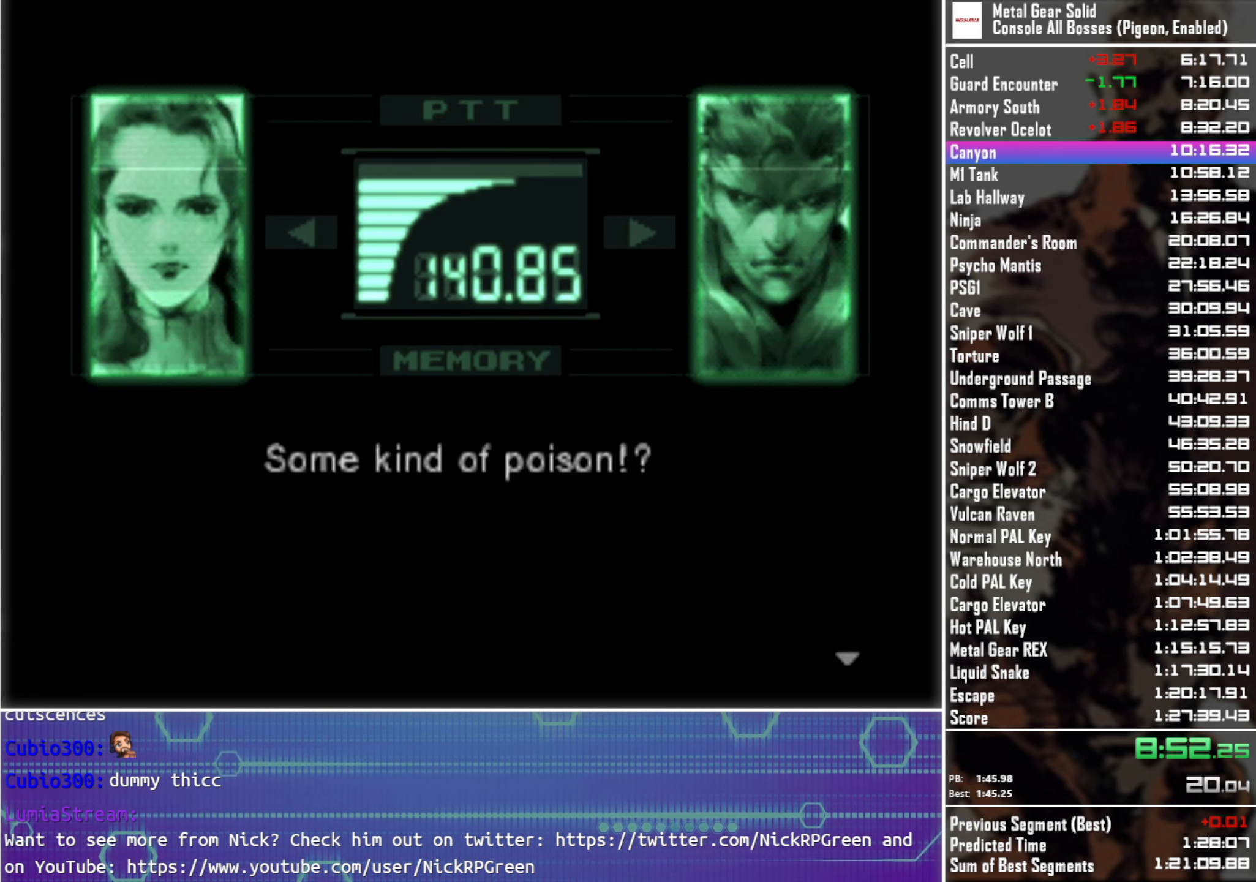
{"buttons": ["L3", "R3"], "left_stick": "center", "right_stick": "center", "events": []}
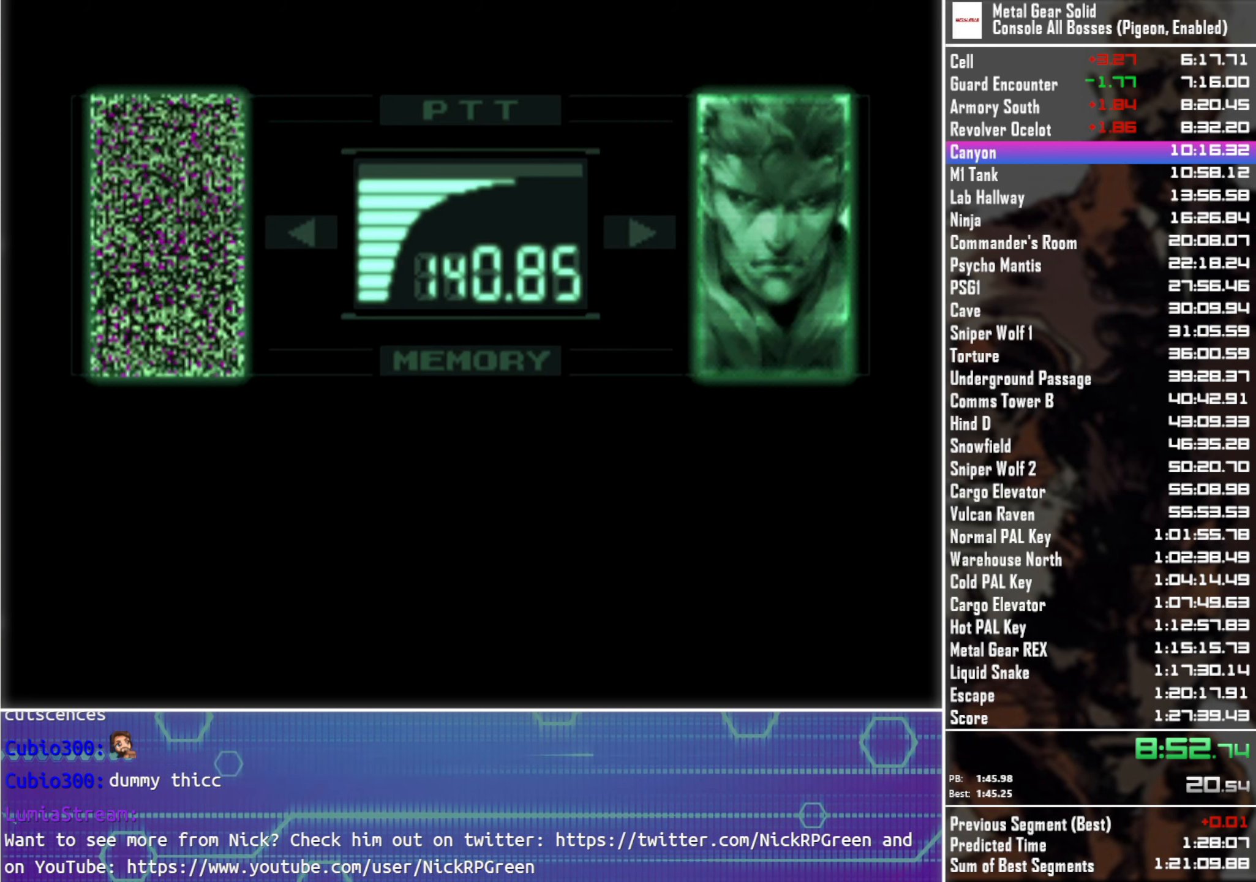
{"buttons": ["L3", "R3"], "left_stick": "center", "right_stick": "center", "events": []}
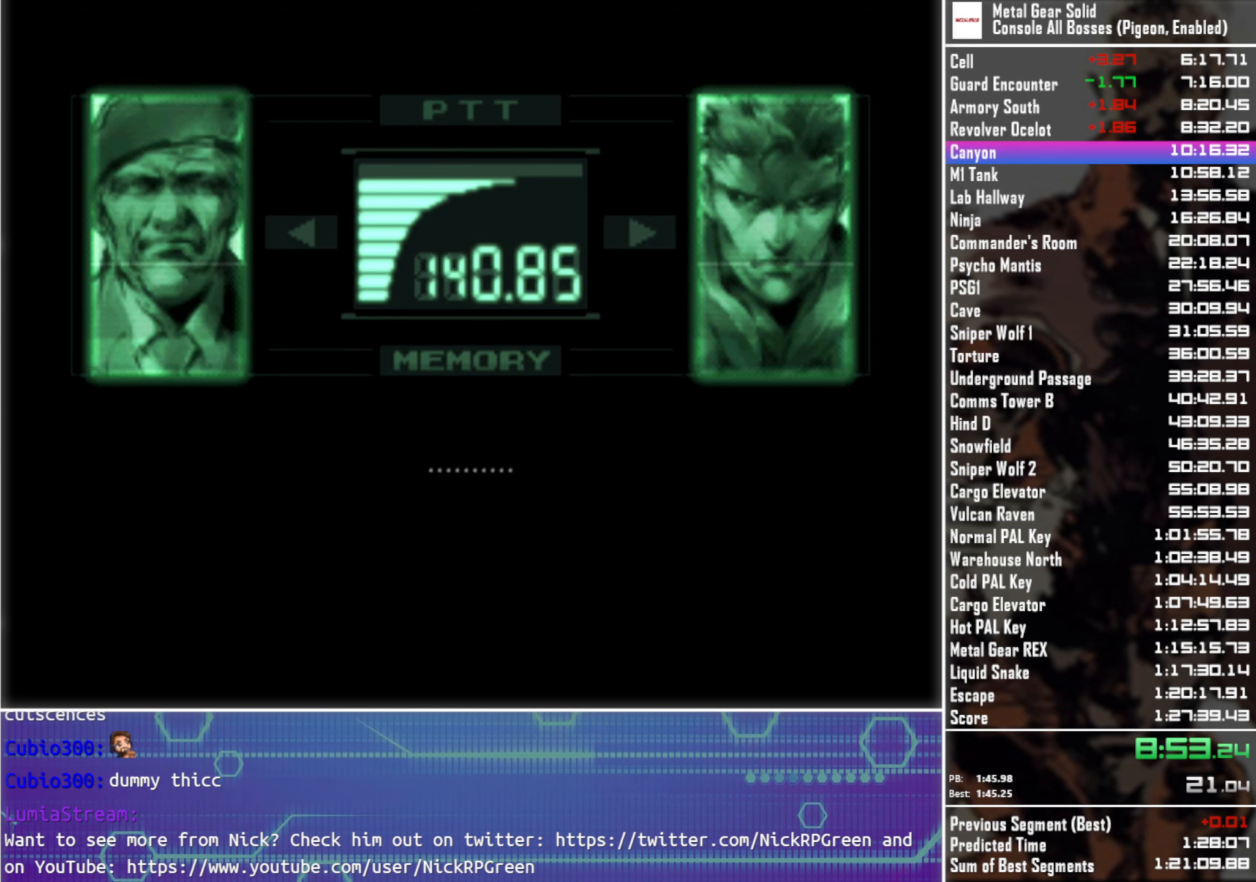
{"buttons": ["L3", "R3"], "left_stick": "center", "right_stick": "center", "events": []}
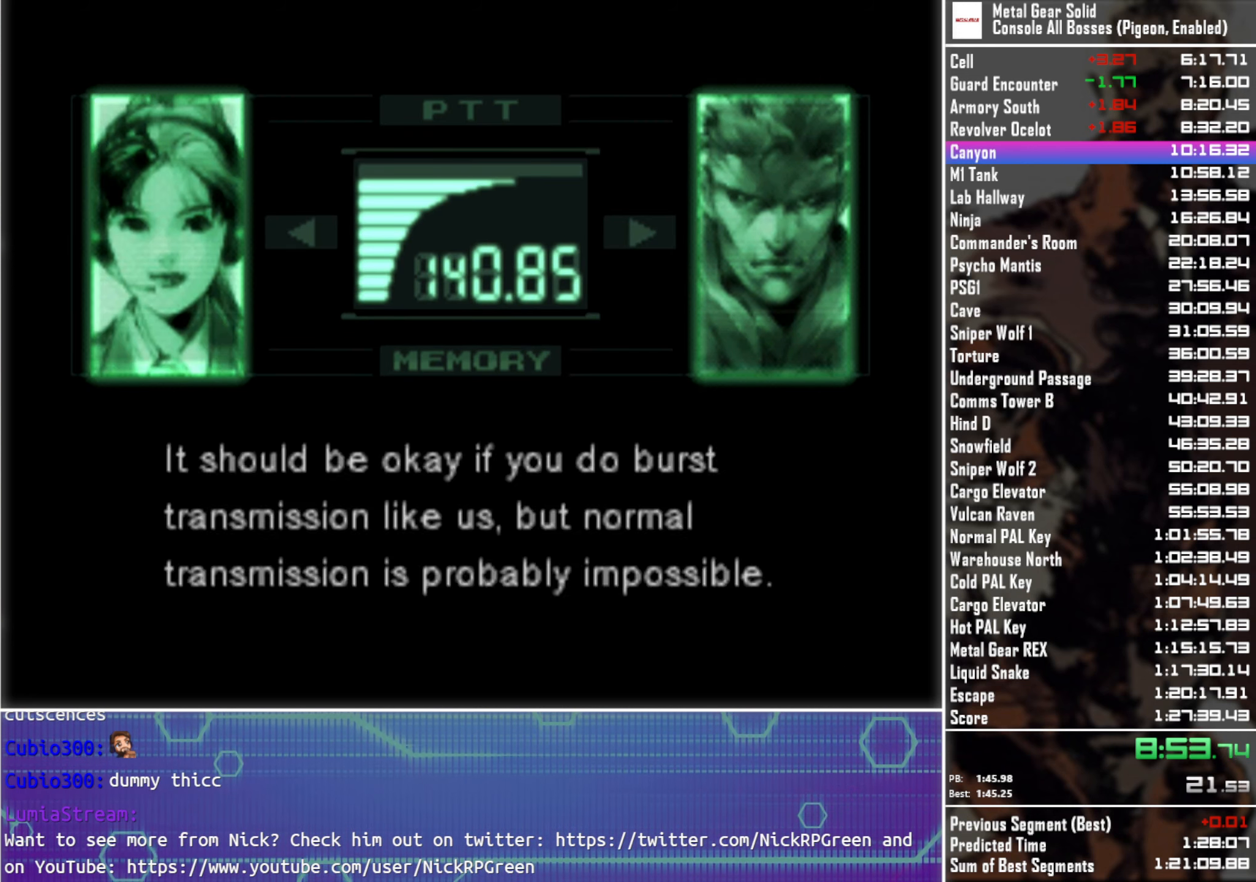
{"buttons": ["L3", "R3"], "left_stick": "center", "right_stick": "center", "events": []}
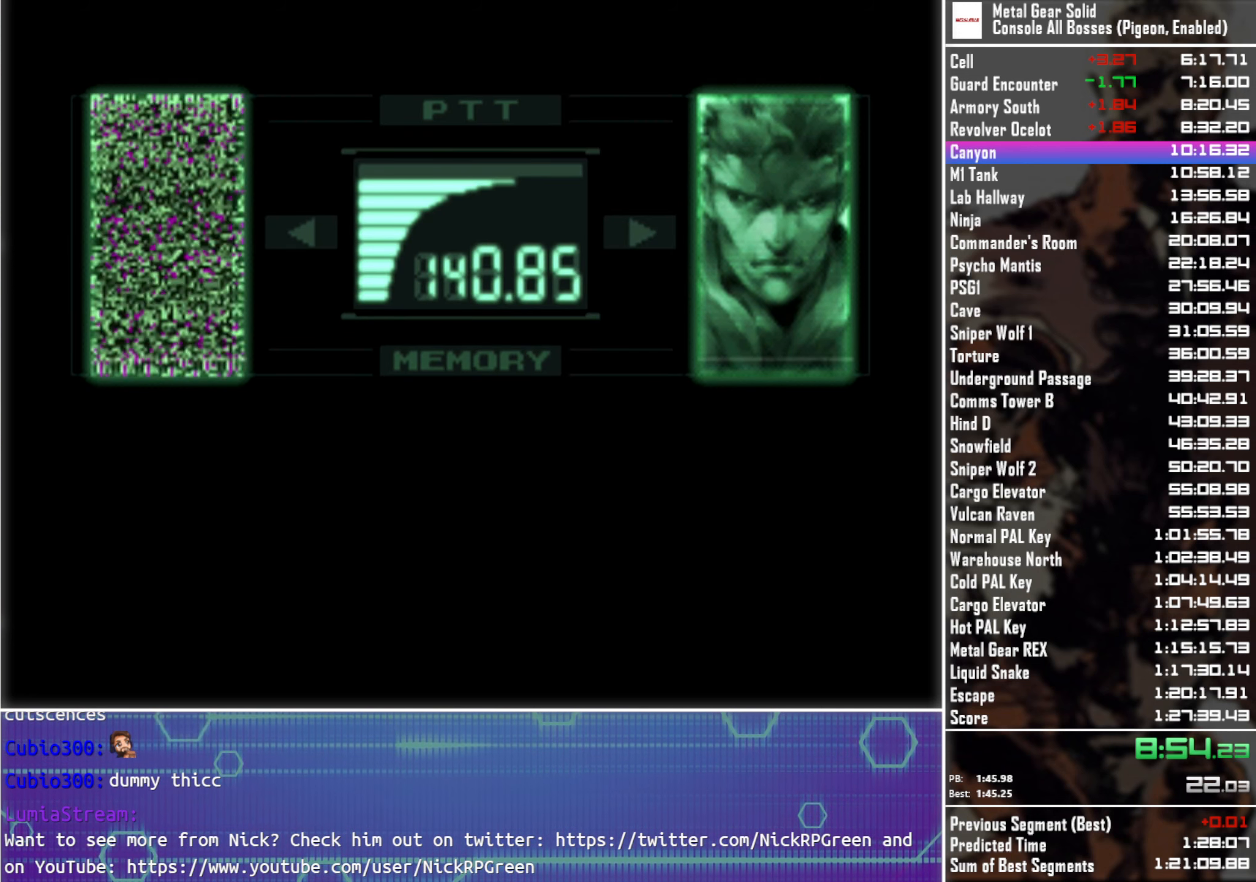
{"buttons": ["L3", "R3"], "left_stick": "center", "right_stick": "center", "events": []}
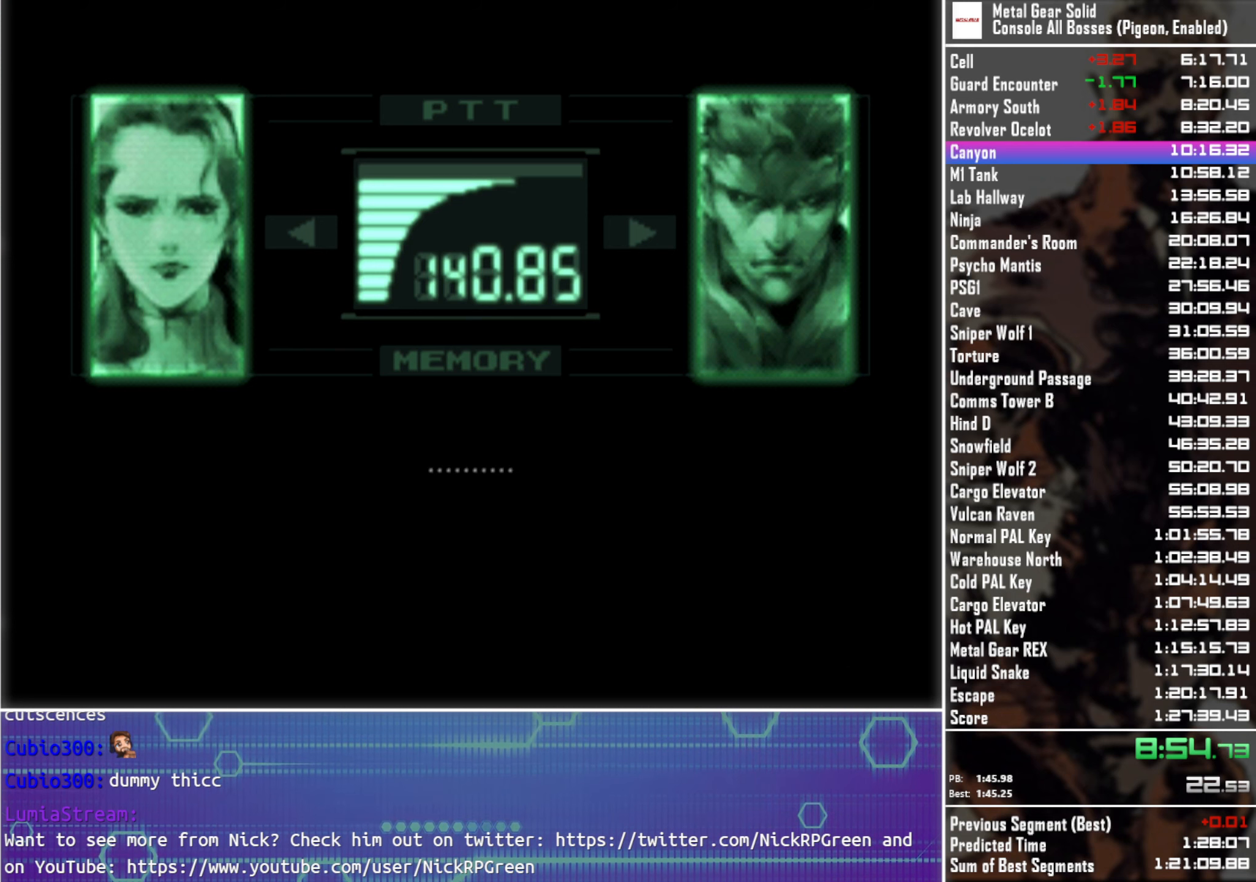
{"buttons": ["L3", "R3"], "left_stick": "center", "right_stick": "center", "events": []}
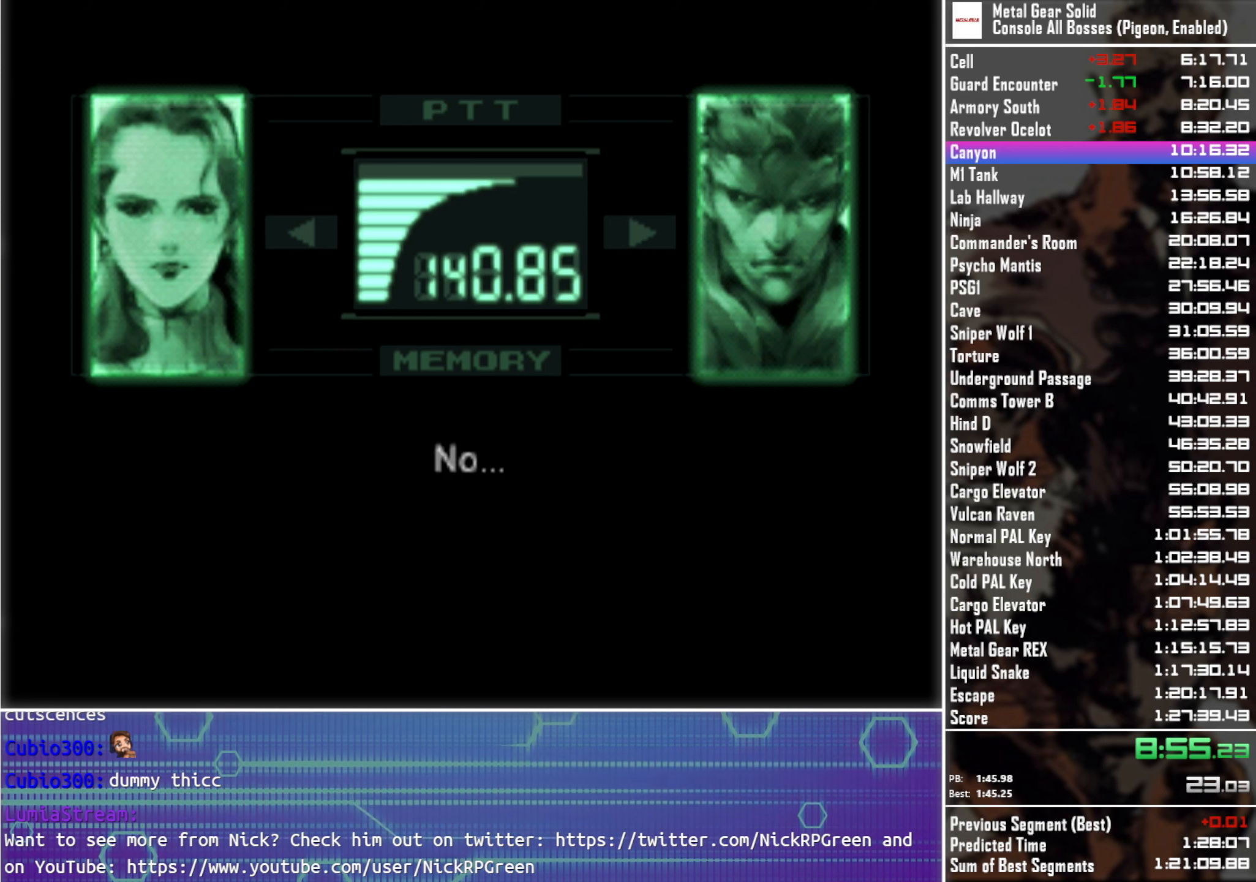
{"buttons": ["L3", "R3"], "left_stick": "center", "right_stick": "center", "events": []}
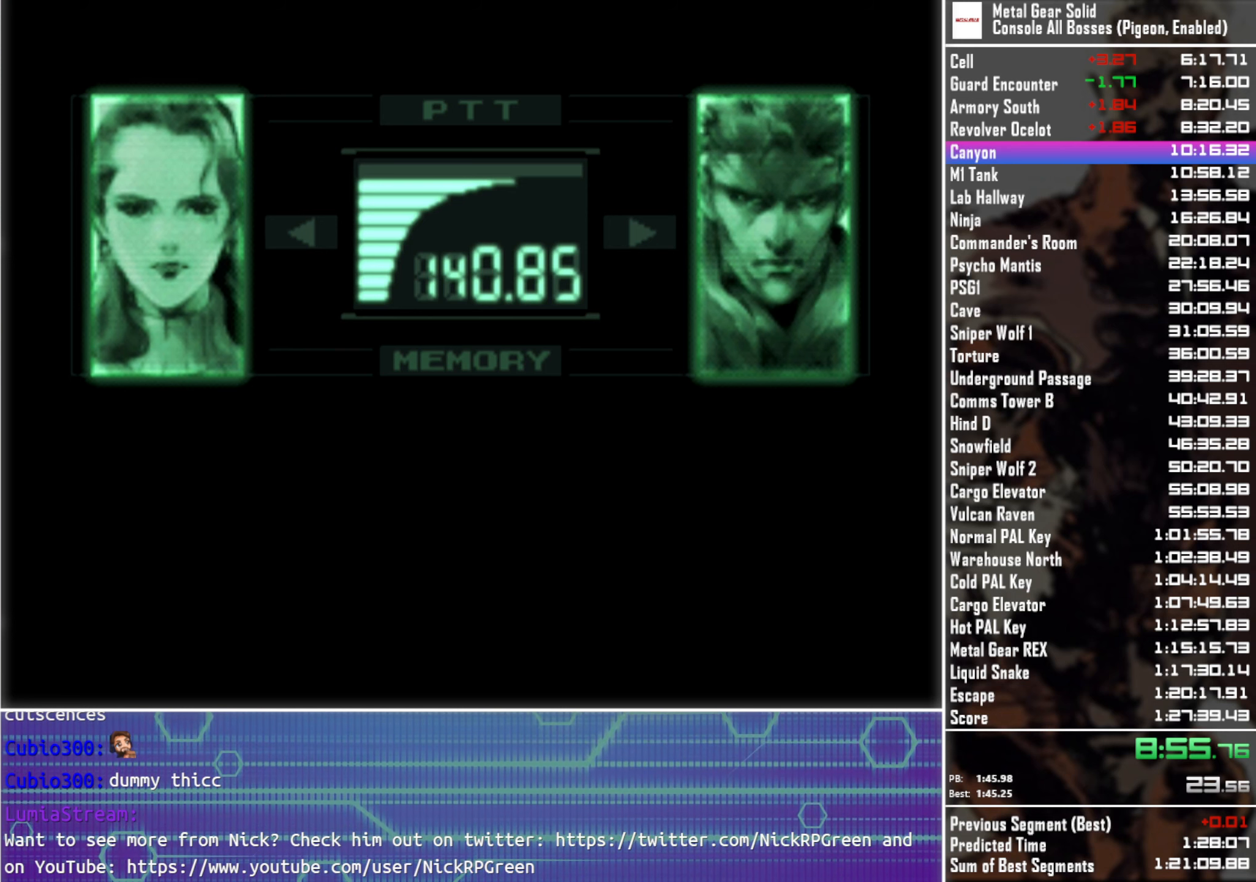
{"buttons": ["L3", "R3"], "left_stick": "center", "right_stick": "center", "events": []}
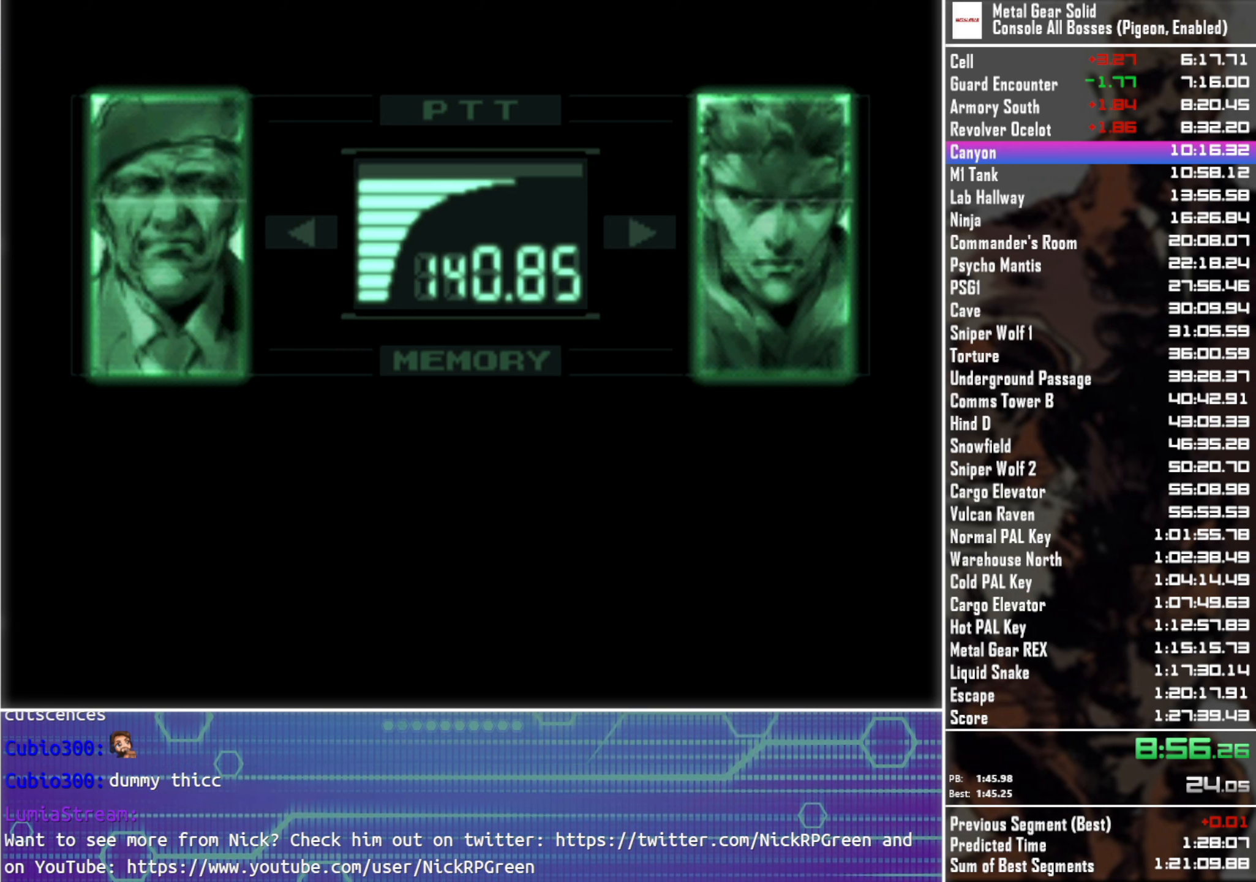
{"buttons": ["L3", "R3"], "left_stick": "center", "right_stick": "center", "events": []}
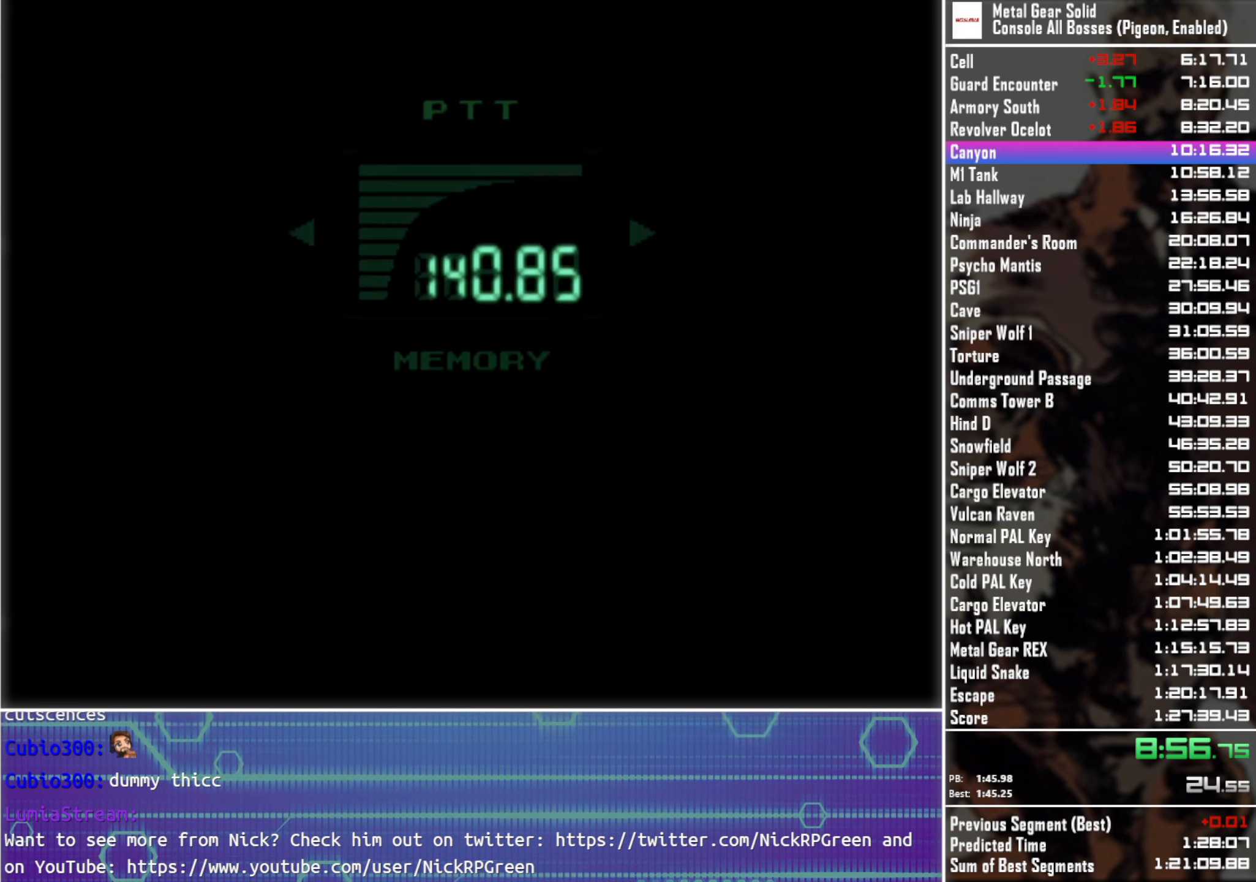
{"buttons": ["CROSS"], "left_stick": "center", "right_stick": "center", "events": [[200, "R3", "up"], [250, "L3", "up"], [383, "CROSS", "down"]]}